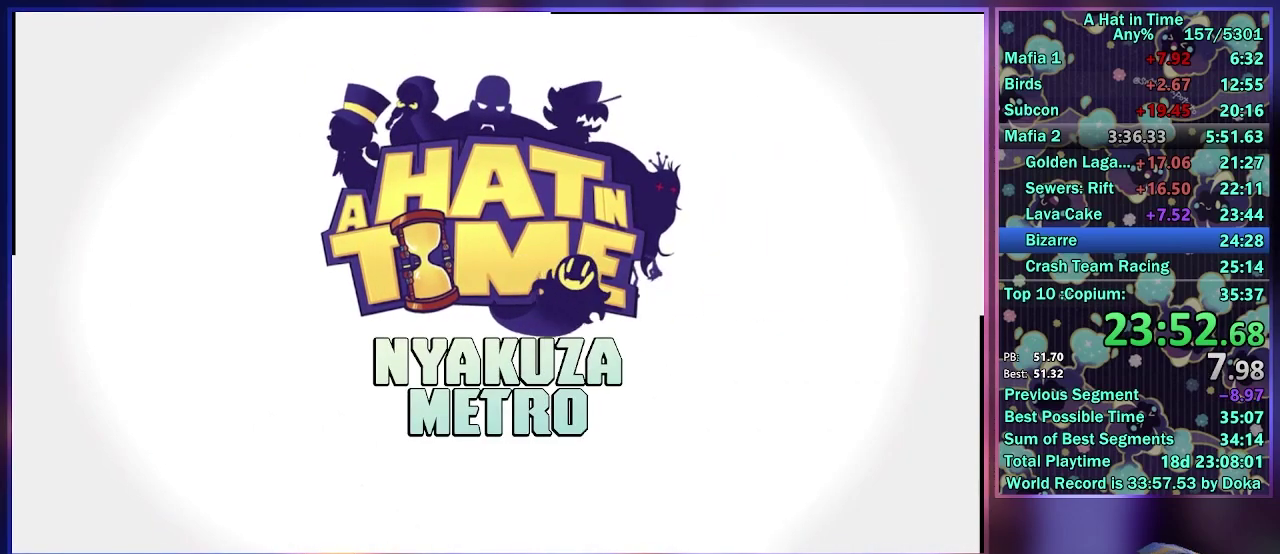
Gameplay with a controller (Xbox layout); each line is a JSON object with the inputs held at the frame after it. "events" lists button and stick changes between this image and that frame as [ms after this image, input, new state], when the widget could be followed in between. Not read: L3 R3.
{"buttons": ["A", "L2", "R2"], "left_stick": "center", "right_stick": "center", "events": [[333, "L2", "down"], [467, "A", "down"], [483, "R2", "down"]]}
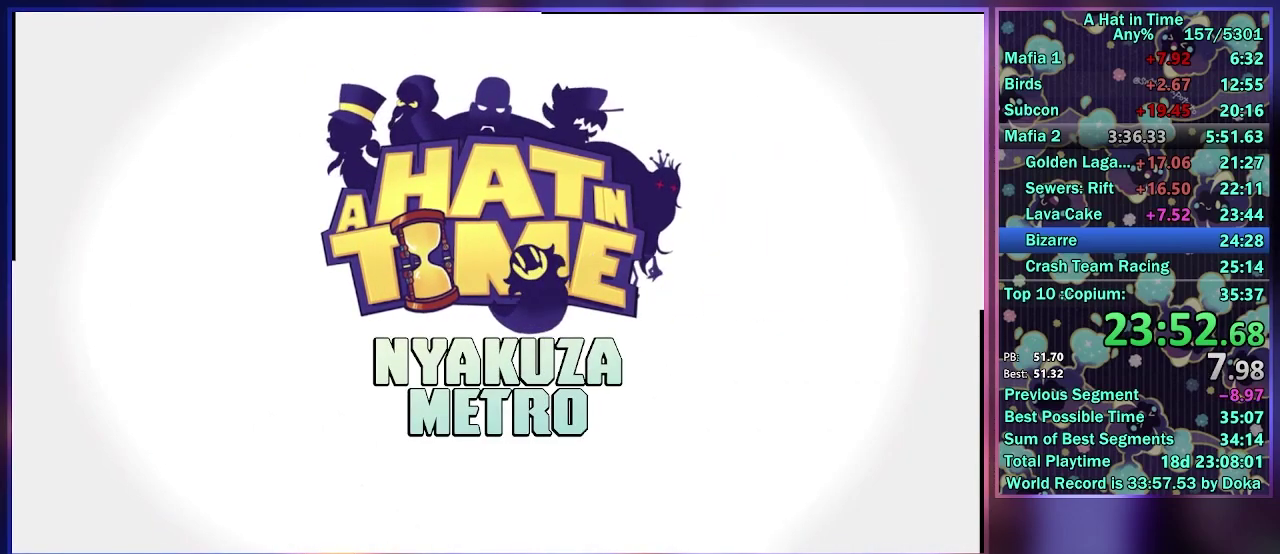
{"buttons": [], "left_stick": "center", "right_stick": "center", "events": [[17, "L2", "up"], [83, "A", "up"], [117, "R2", "up"]]}
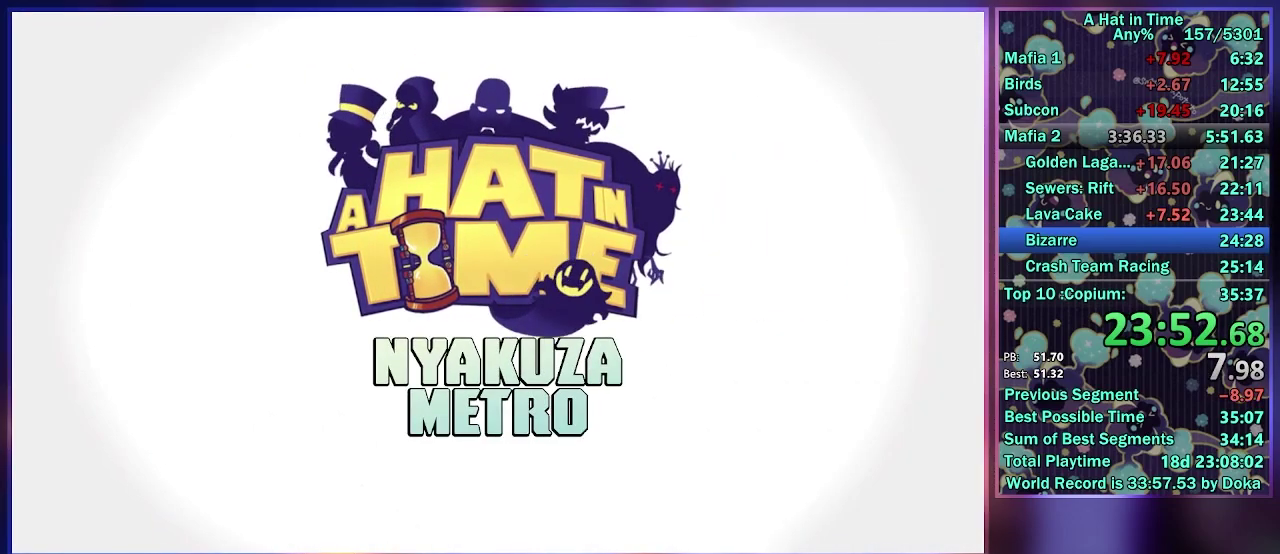
{"buttons": ["A", "L2", "R2"], "left_stick": "center", "right_stick": "center", "events": [[467, "R2", "down"], [483, "L2", "down"], [500, "A", "down"]]}
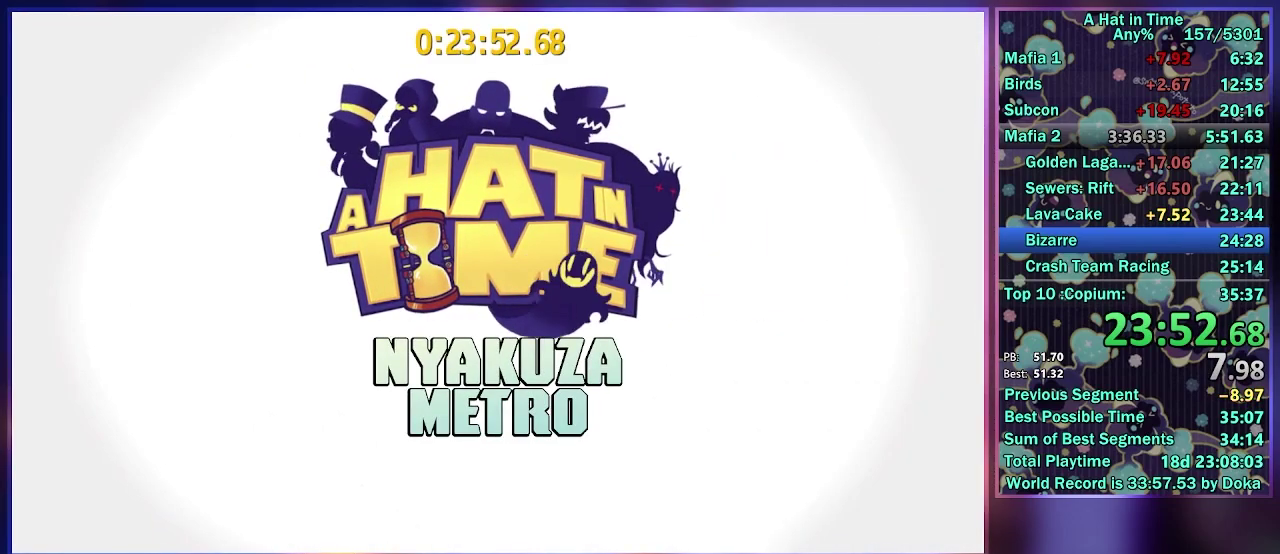
{"buttons": ["L2", "R2"], "left_stick": "center", "right_stick": "center", "events": [[100, "A", "up"], [117, "L2", "up"], [150, "R2", "up"], [400, "L2", "down"], [467, "R2", "down"]]}
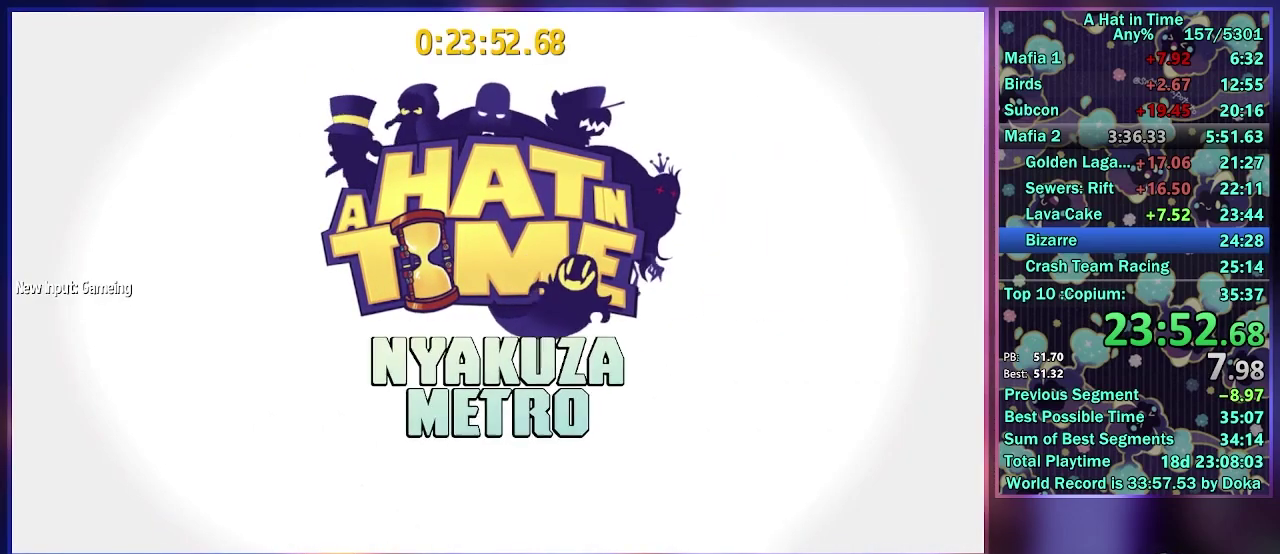
{"buttons": [], "left_stick": "up-left", "right_stick": "center", "events": [[17, "A", "down"], [50, "L2", "up"], [117, "A", "up"], [167, "R2", "up"], [200, "left_stick", "up-left"], [317, "L2", "down"], [433, "L2", "up"]]}
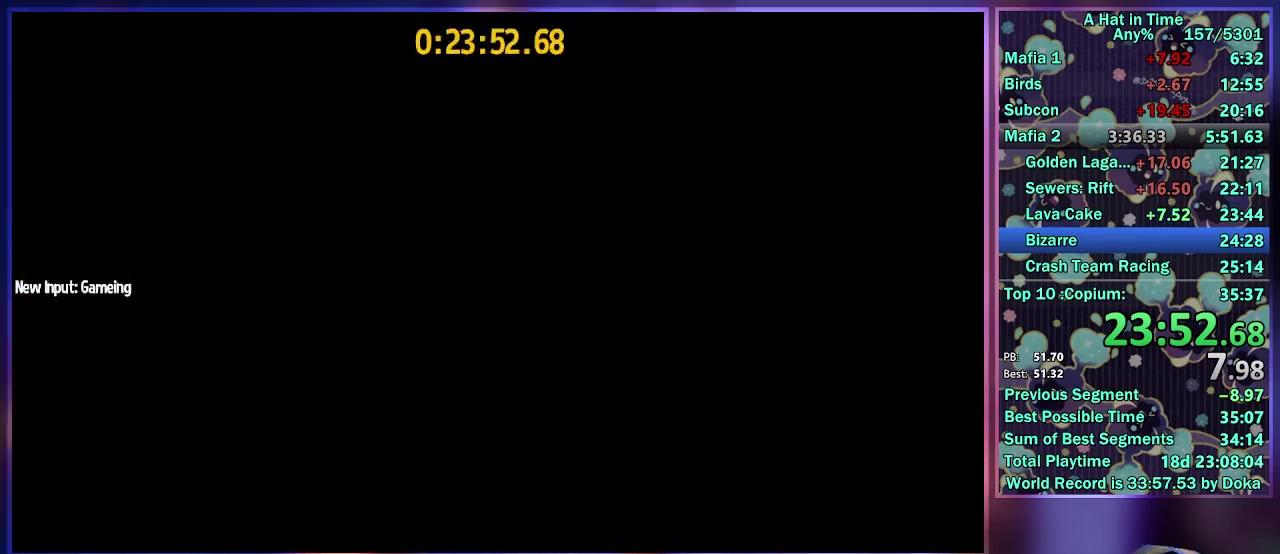
{"buttons": ["L2"], "left_stick": "up-left", "right_stick": "center", "events": [[67, "L2", "down"]]}
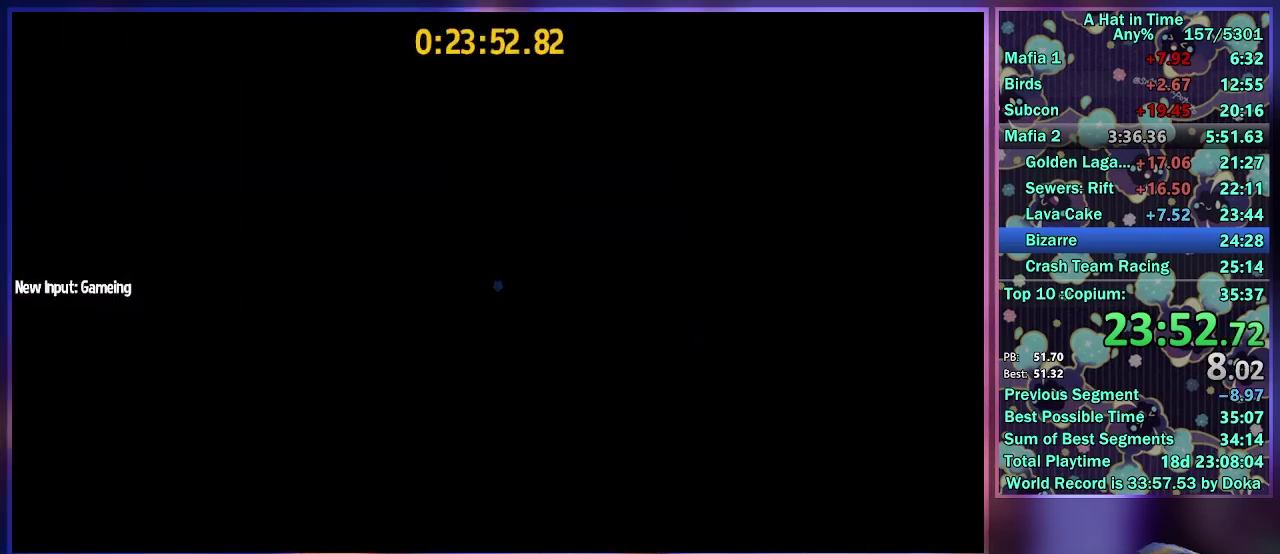
{"buttons": ["L2", "R2"], "left_stick": "up-left", "right_stick": "center", "events": [[450, "R2", "down"]]}
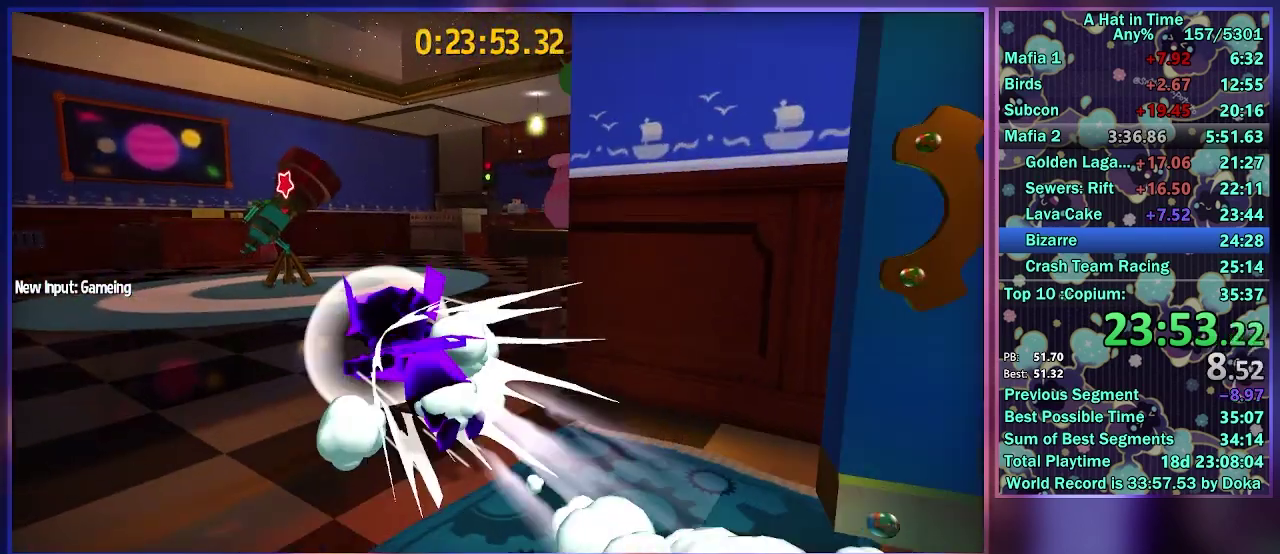
{"buttons": ["L2"], "left_stick": "up-left", "right_stick": "center", "events": [[133, "left_stick", "up"], [183, "R2", "up"], [267, "left_stick", "up-left"], [417, "B", "down"], [483, "B", "up"]]}
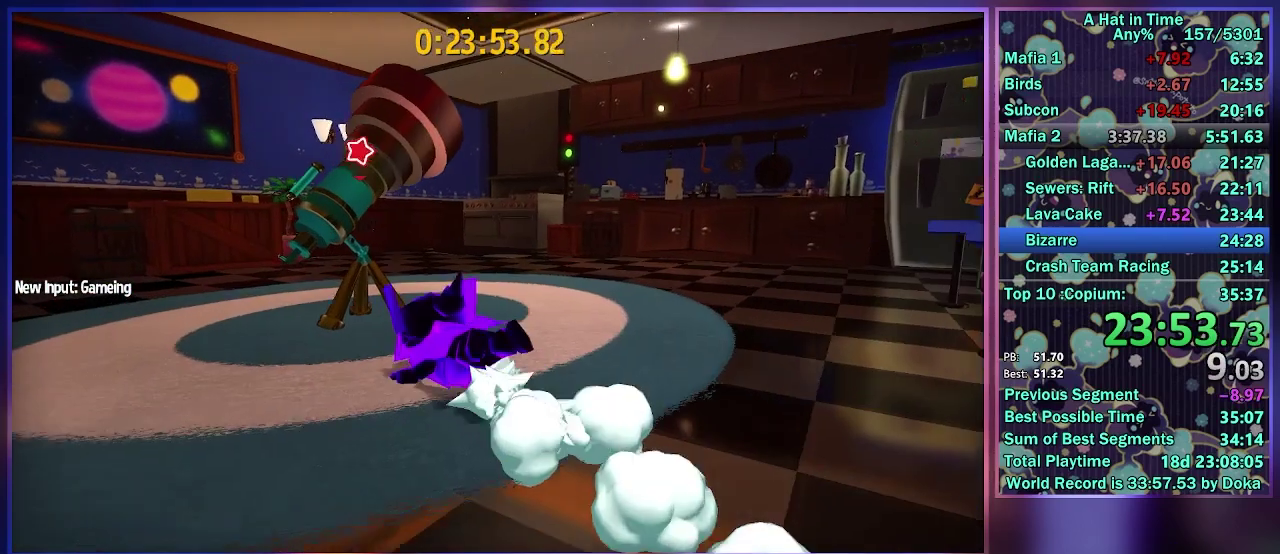
{"buttons": ["R2"], "left_stick": "center", "right_stick": "center", "events": [[50, "B", "down"], [117, "B", "up"], [183, "L2", "up"], [217, "left_stick", "center"], [367, "L2", "down"], [400, "A", "down"], [400, "R2", "down"], [500, "A", "up"], [500, "L2", "up"]]}
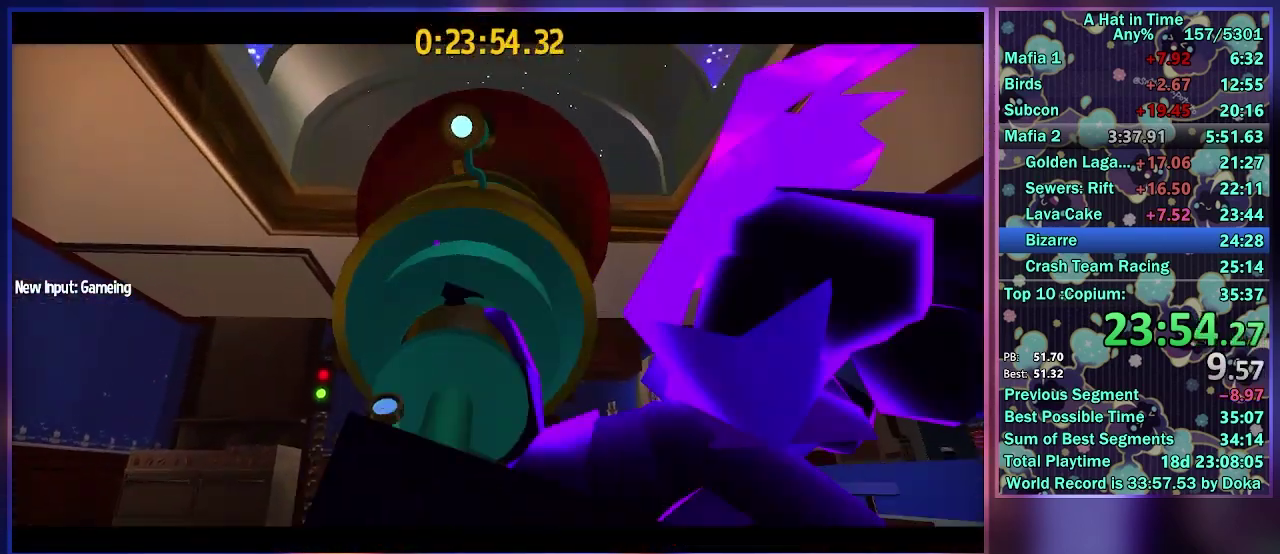
{"buttons": ["A", "R2"], "left_stick": "center", "right_stick": "center", "events": [[83, "A", "down"], [167, "R2", "up"], [183, "A", "up"], [200, "L2", "down"], [267, "R2", "down"], [283, "A", "down"], [283, "L2", "up"], [383, "A", "up"], [383, "L2", "down"], [450, "A", "down"], [483, "L2", "up"]]}
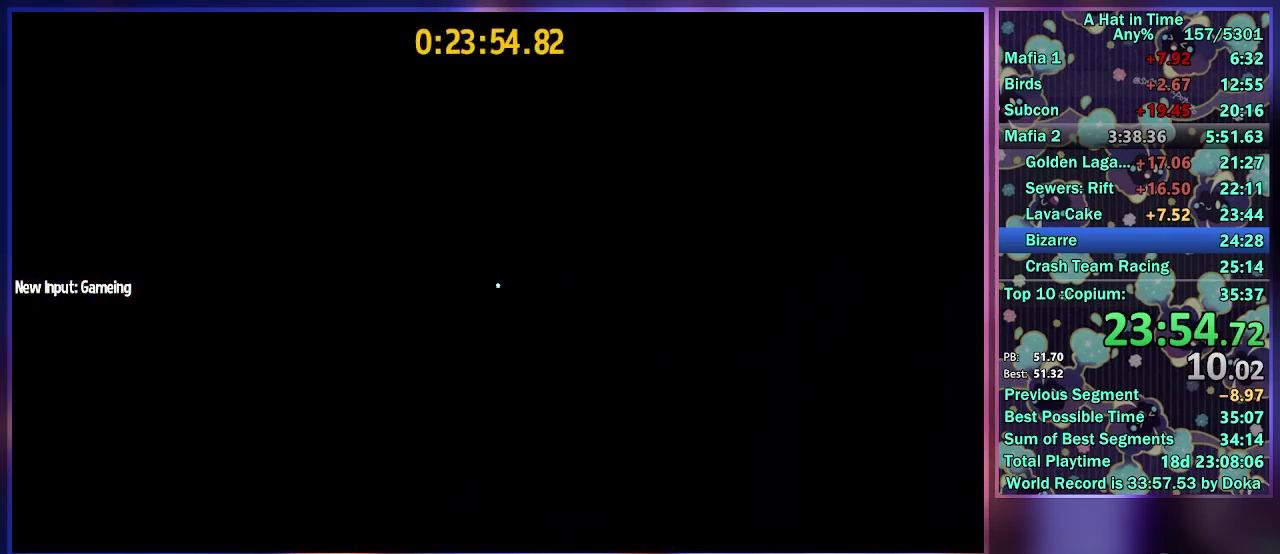
{"buttons": [], "left_stick": "center", "right_stick": "center", "events": [[50, "A", "up"], [83, "L2", "down"], [133, "A", "down"], [200, "A", "up"], [200, "L2", "up"], [267, "A", "down"], [267, "L2", "down"], [350, "A", "up"], [367, "L2", "up"], [367, "R2", "up"]]}